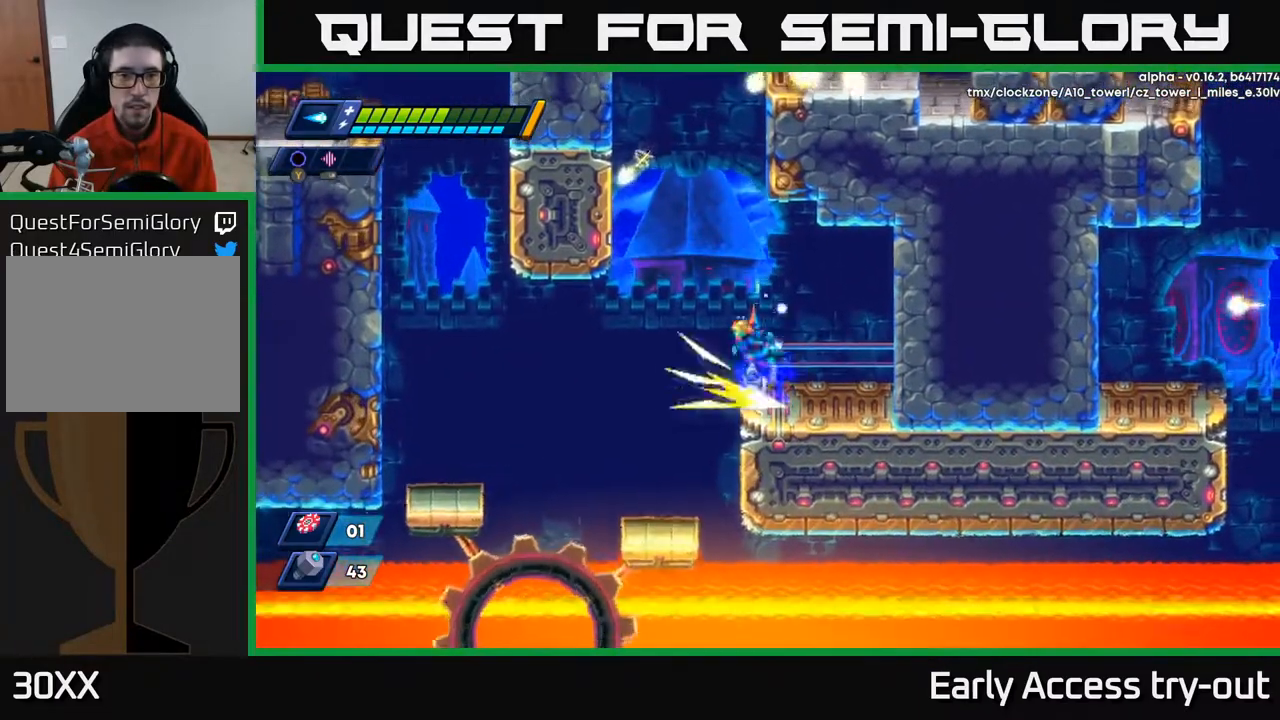
Gameplay with a controller (Xbox layout); each line is a JSON object with the inputs held at the frame after it. "events" lists button and stick changes between this image and that frame as [ms after this image, input, new state], when the widget could be followed in between. Not read: left_stick.
{"buttons": ["A", "DPAD_LEFT"], "right_stick": "center", "events": [[33, "DPAD_LEFT", "down"], [350, "A", "up"], [417, "A", "down"]]}
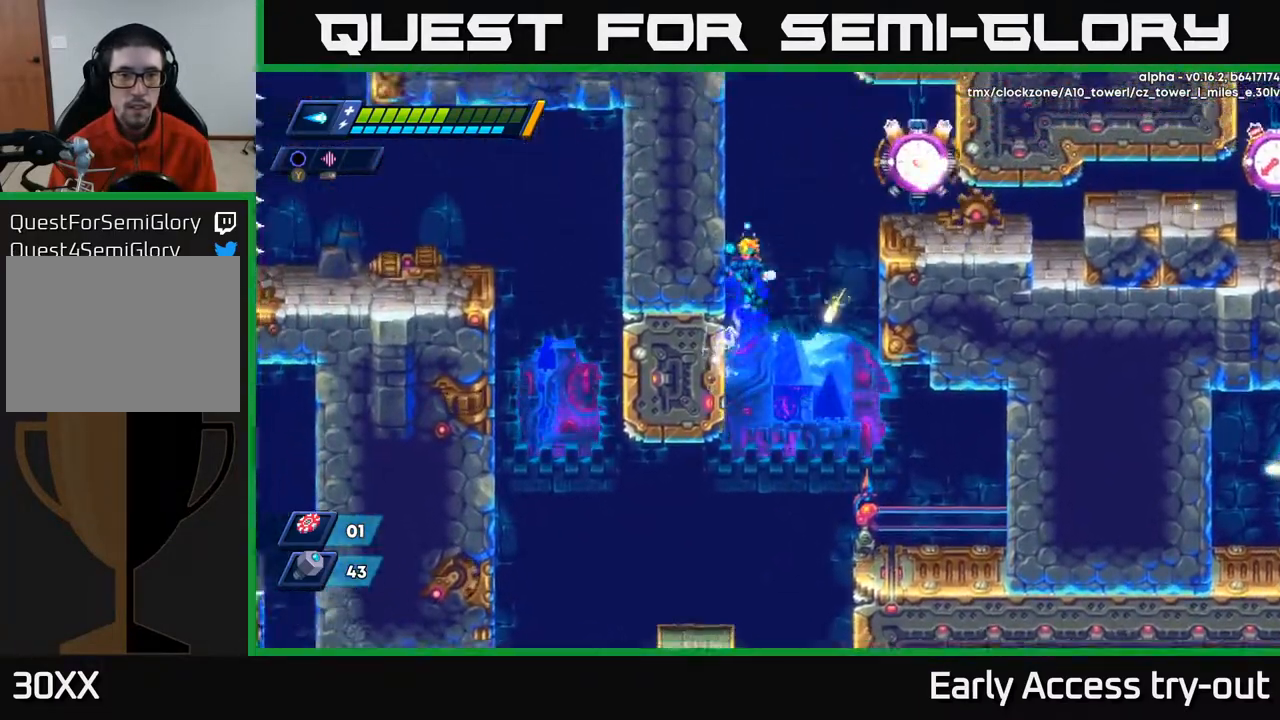
{"buttons": ["X", "DPAD_RIGHT"], "right_stick": "center", "events": [[33, "DPAD_LEFT", "up"], [67, "DPAD_RIGHT", "down"], [150, "X", "down"], [183, "A", "up"], [183, "DPAD_RIGHT", "up"], [233, "X", "up"], [300, "X", "down"], [333, "DPAD_RIGHT", "down"], [367, "X", "up"], [450, "X", "down"]]}
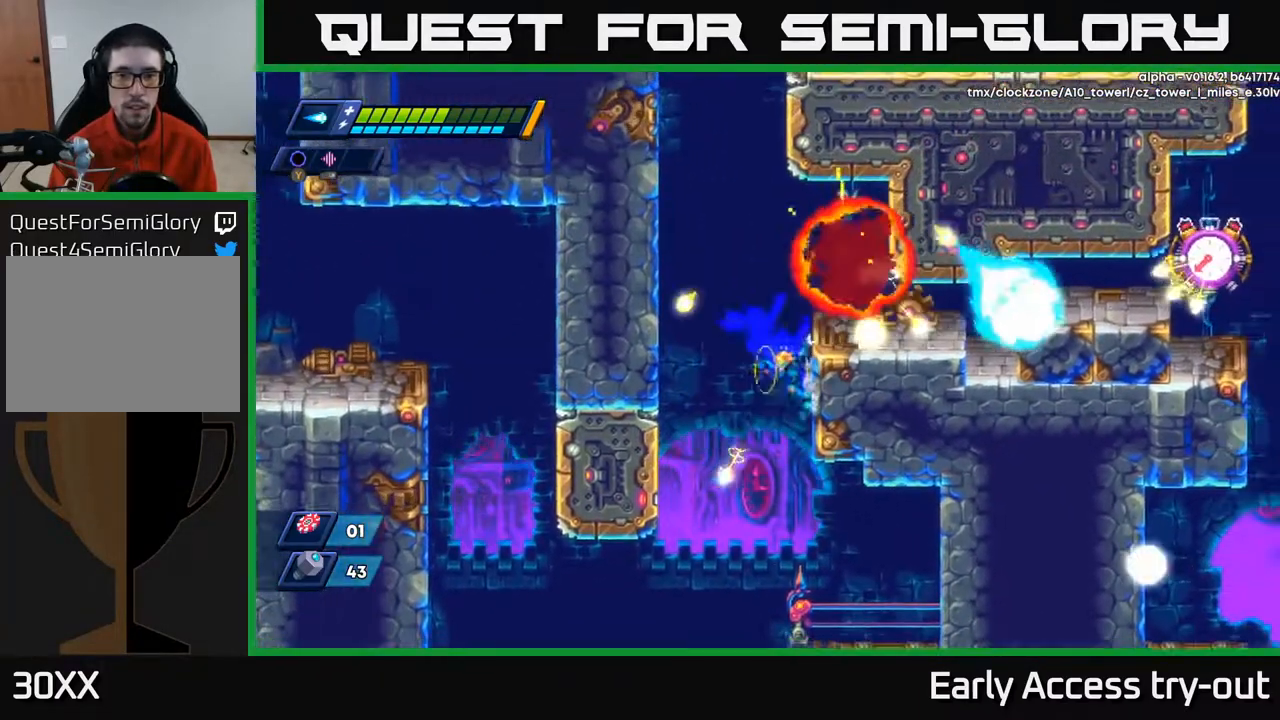
{"buttons": [], "right_stick": "center", "events": [[33, "X", "up"], [83, "A", "down"], [100, "DPAD_RIGHT", "up"], [133, "DPAD_LEFT", "down"], [233, "A", "up"], [500, "DPAD_LEFT", "up"]]}
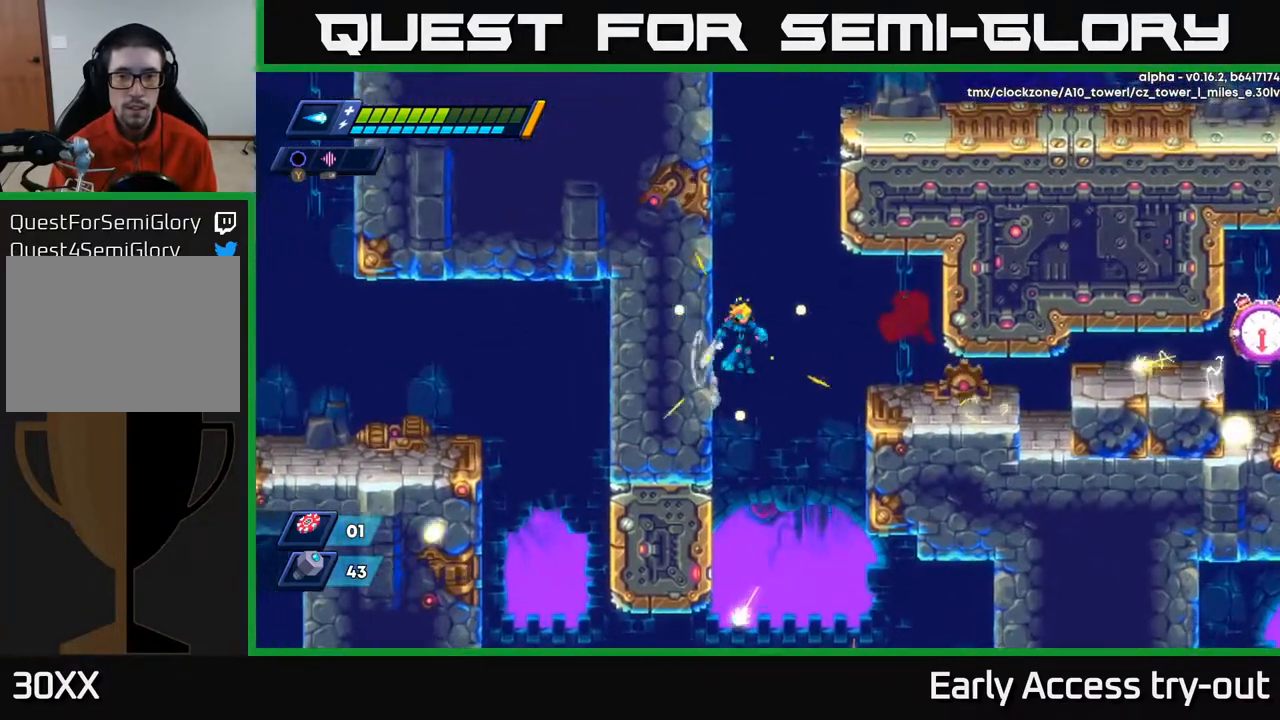
{"buttons": ["DPAD_RIGHT"], "right_stick": "center", "events": [[17, "A", "down"], [33, "DPAD_RIGHT", "down"], [133, "A", "up"]]}
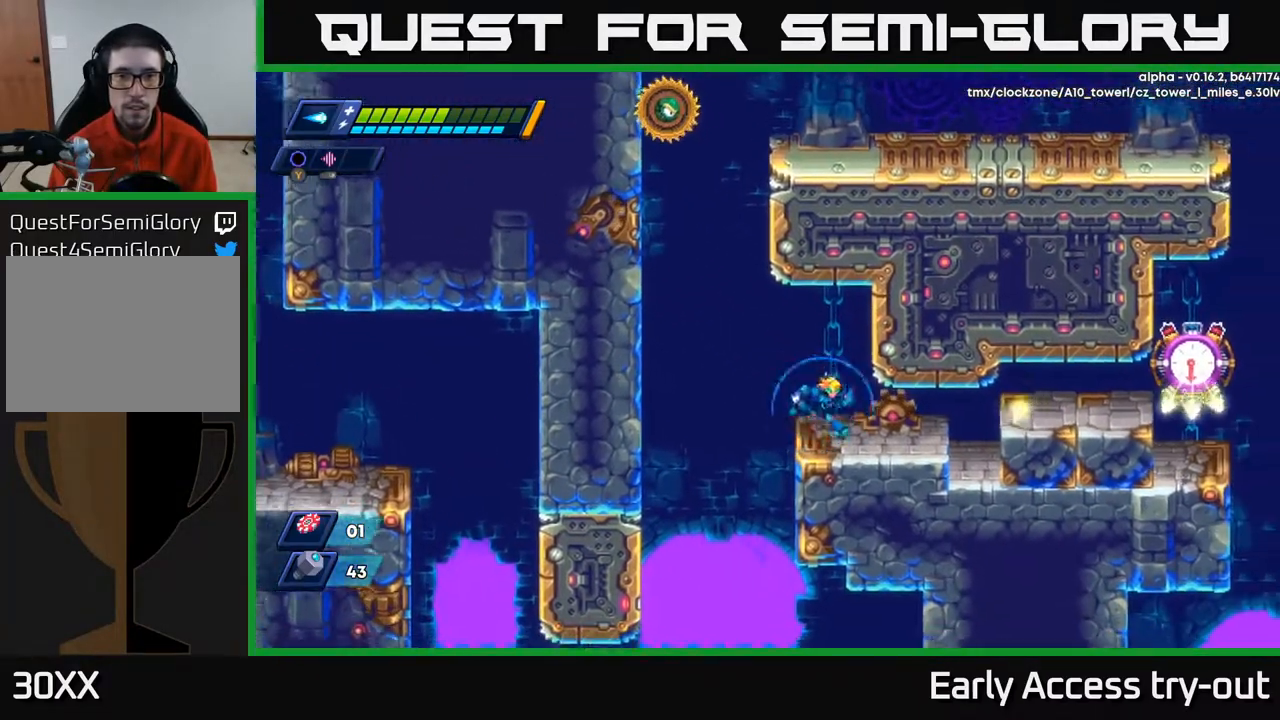
{"buttons": ["A", "X"], "right_stick": "center", "events": [[67, "DPAD_RIGHT", "up"], [150, "DPAD_LEFT", "down"], [217, "DPAD_LEFT", "up"], [300, "A", "down"], [483, "X", "down"]]}
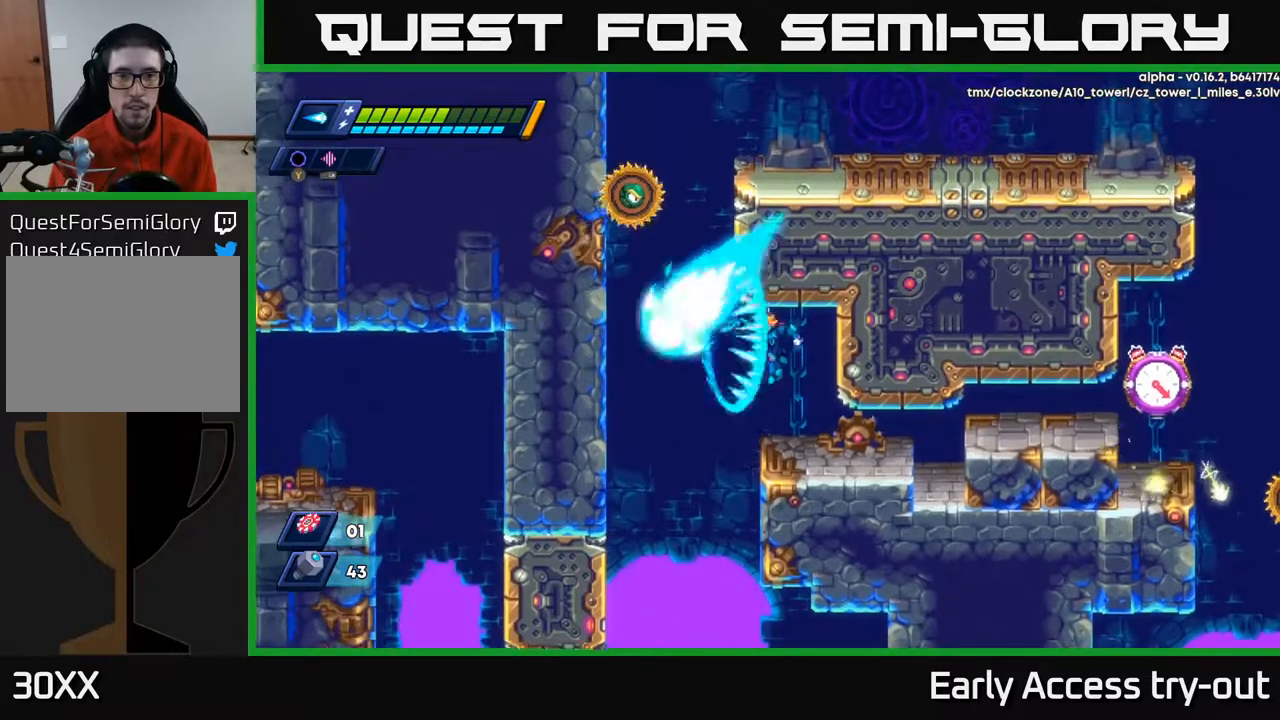
{"buttons": ["DPAD_RIGHT"], "right_stick": "center", "events": [[17, "A", "up"], [83, "X", "up"], [483, "DPAD_RIGHT", "down"]]}
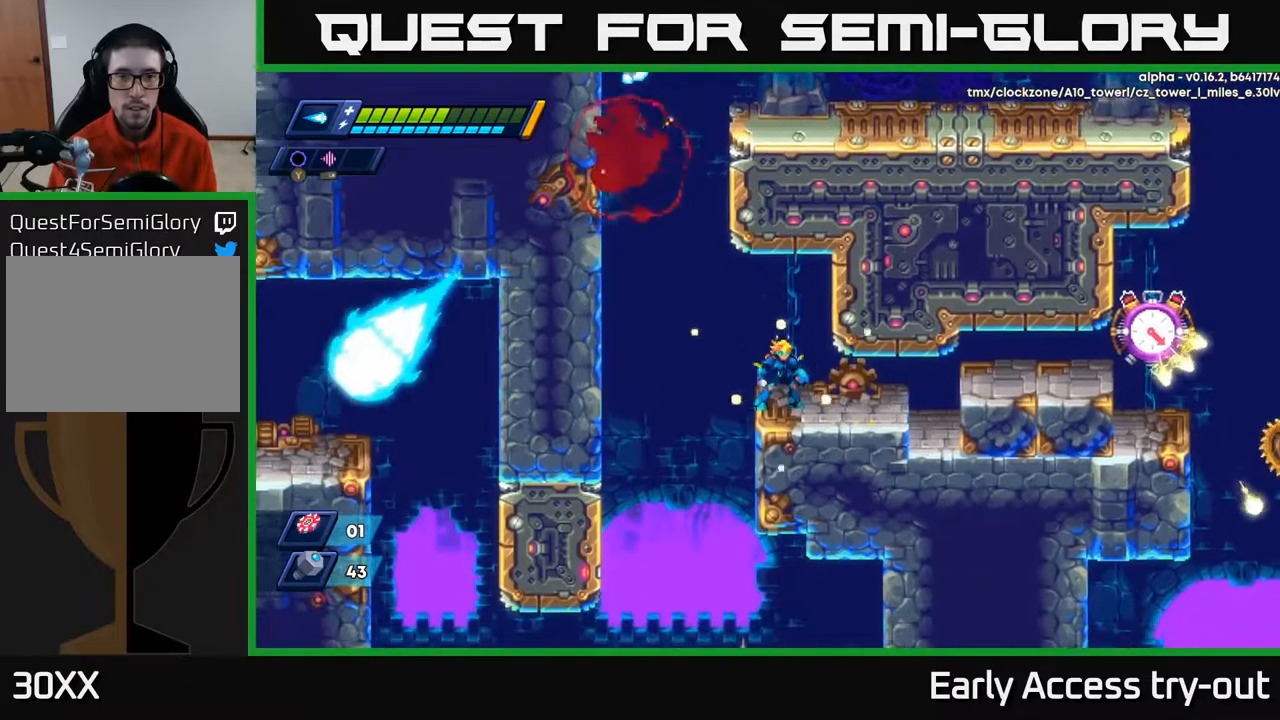
{"buttons": [], "right_stick": "center", "events": [[17, "DPAD_RIGHT", "up"]]}
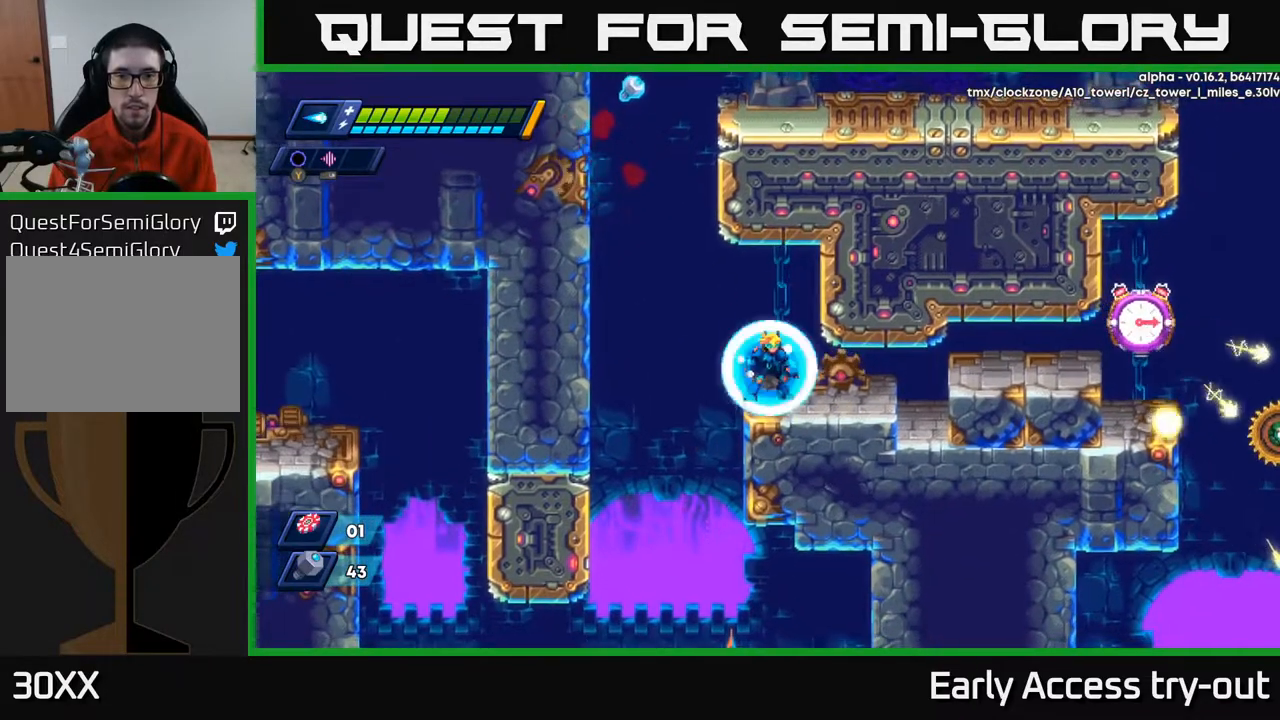
{"buttons": ["DPAD_LEFT"], "right_stick": "center", "events": [[167, "X", "down"], [233, "DPAD_LEFT", "down"], [233, "X", "up"], [383, "A", "down"], [450, "A", "up"]]}
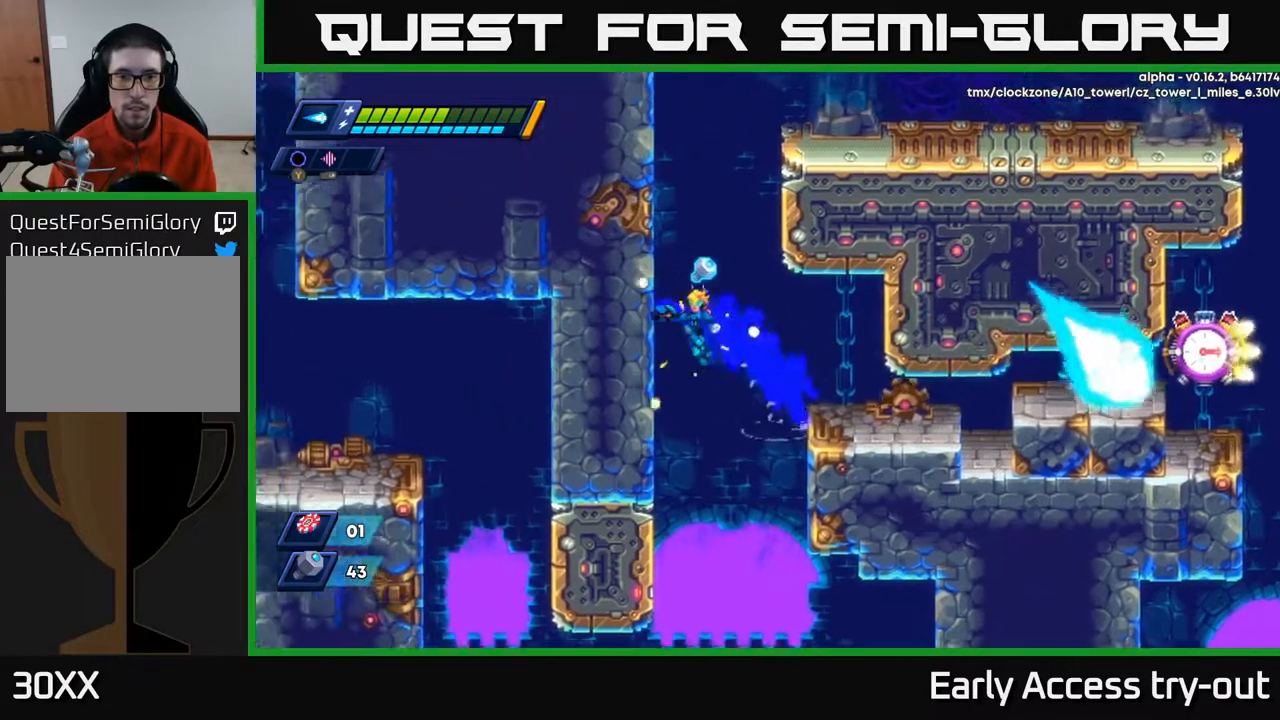
{"buttons": [], "right_stick": "center", "events": [[250, "DPAD_LEFT", "up"], [267, "DPAD_RIGHT", "down"], [500, "DPAD_RIGHT", "up"]]}
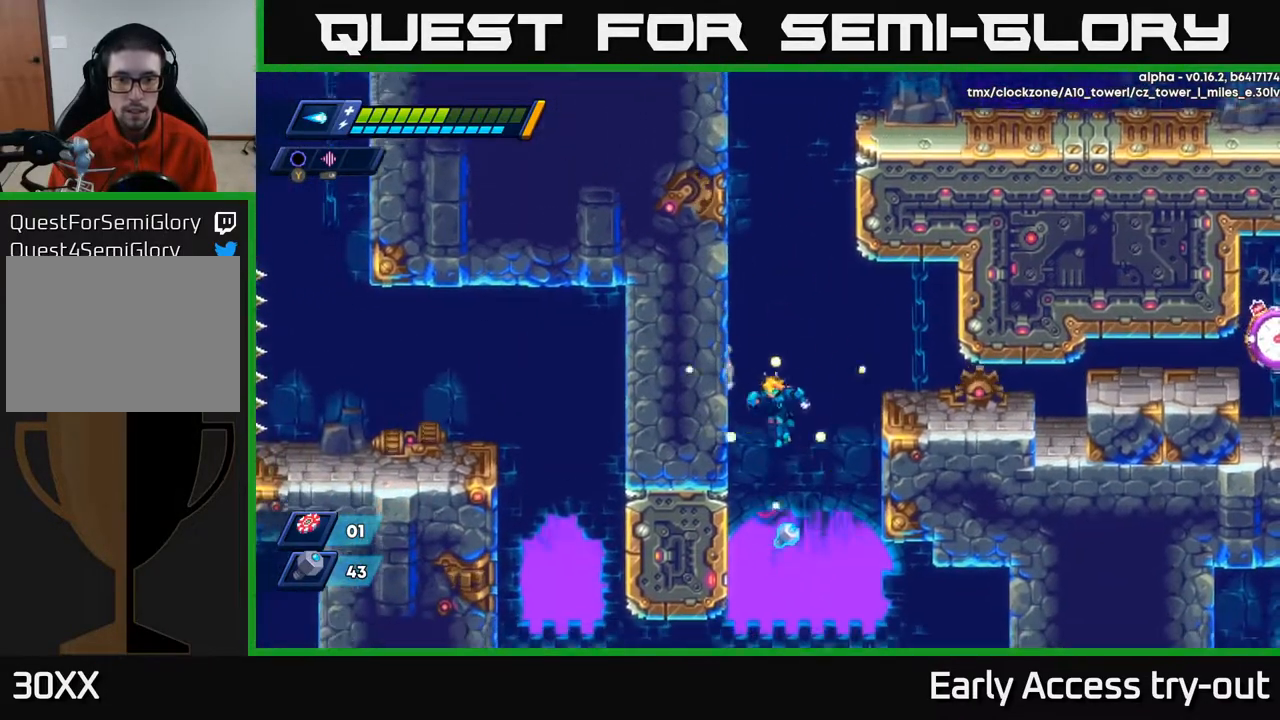
{"buttons": ["DPAD_RIGHT"], "right_stick": "center", "events": [[50, "DPAD_LEFT", "down"], [100, "DPAD_LEFT", "up"], [283, "DPAD_RIGHT", "down"]]}
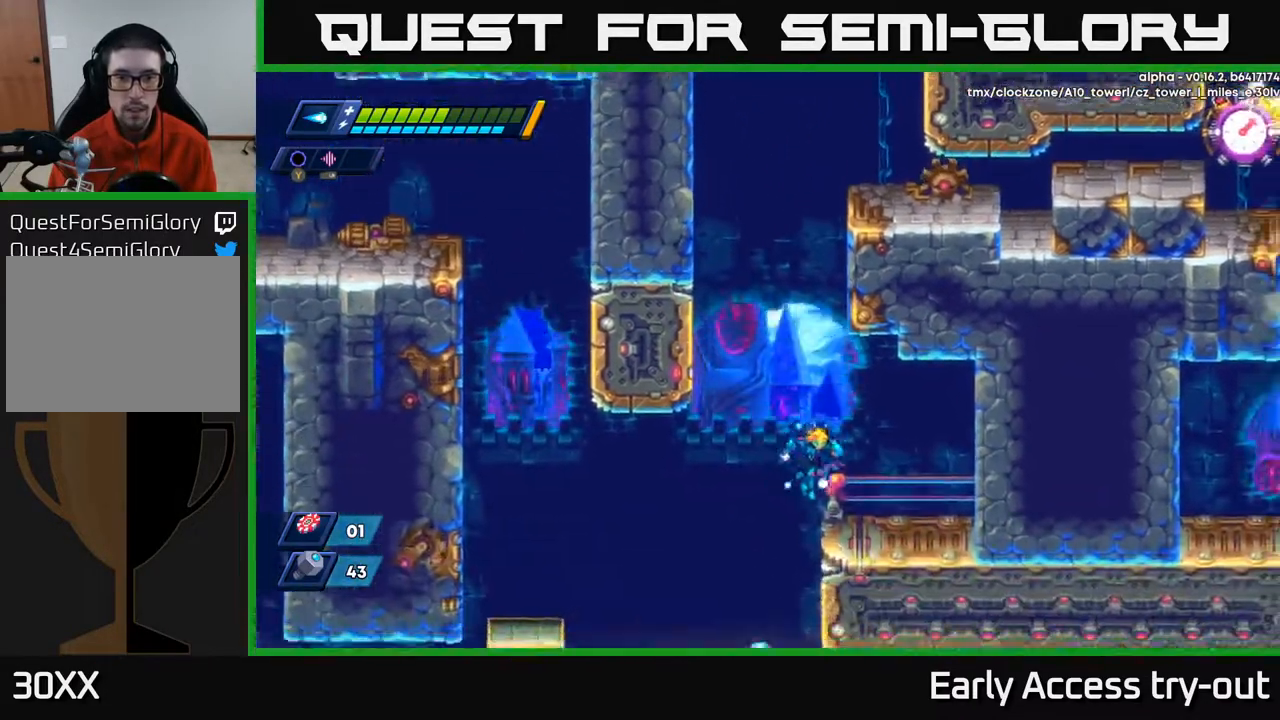
{"buttons": ["DPAD_LEFT"], "right_stick": "center", "events": [[350, "DPAD_RIGHT", "up"], [400, "DPAD_LEFT", "down"]]}
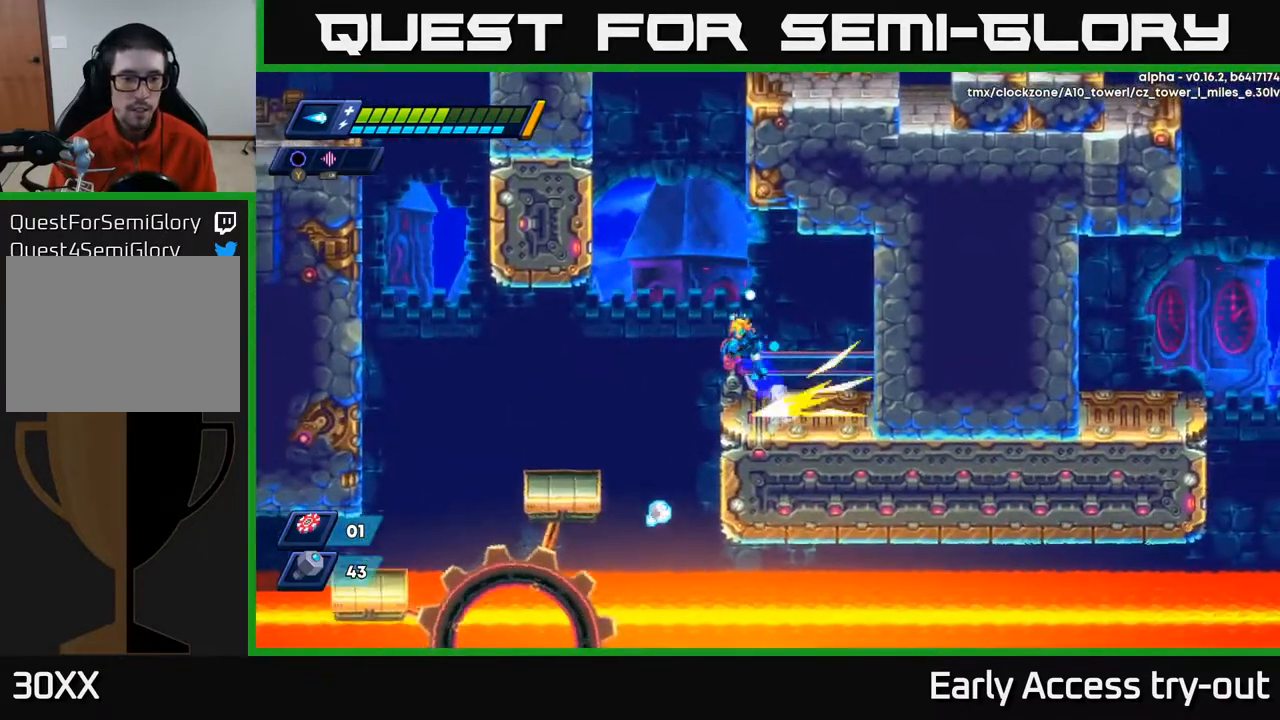
{"buttons": ["DPAD_LEFT"], "right_stick": "center", "events": [[17, "A", "down"], [133, "A", "up"]]}
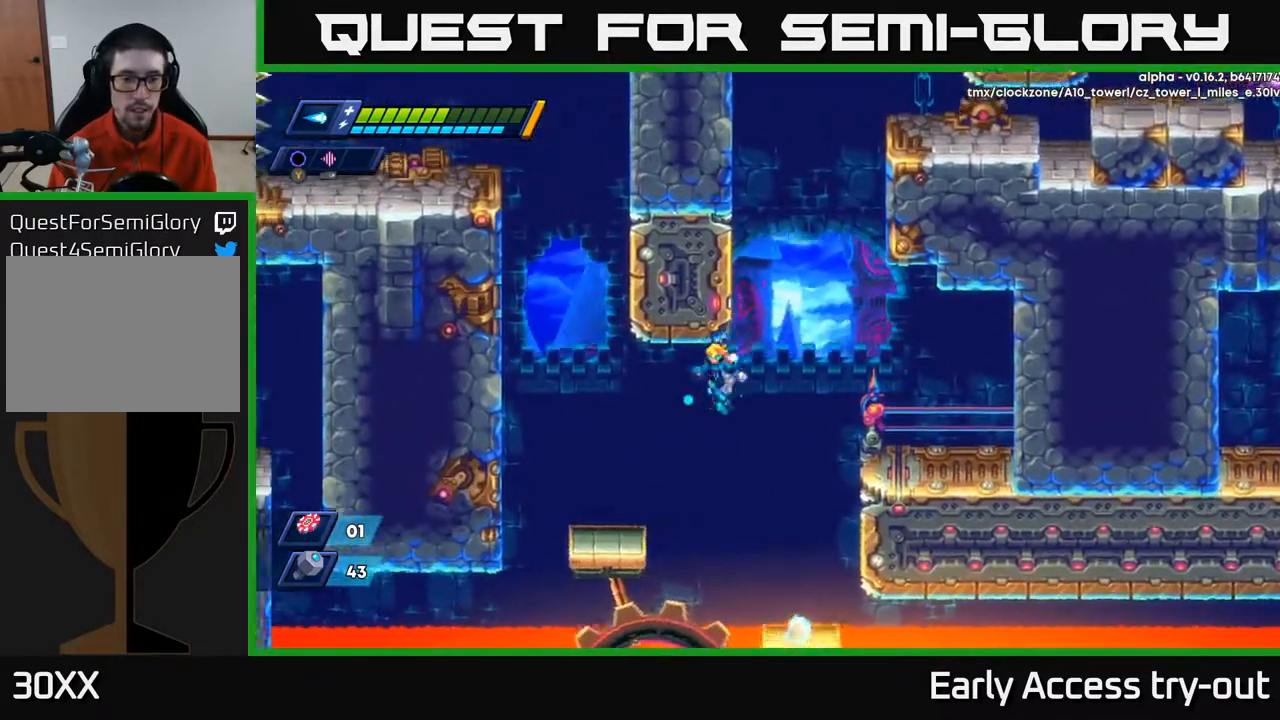
{"buttons": ["A", "DPAD_RIGHT"], "right_stick": "center", "events": [[417, "A", "down"], [467, "DPAD_LEFT", "up"], [500, "DPAD_RIGHT", "down"]]}
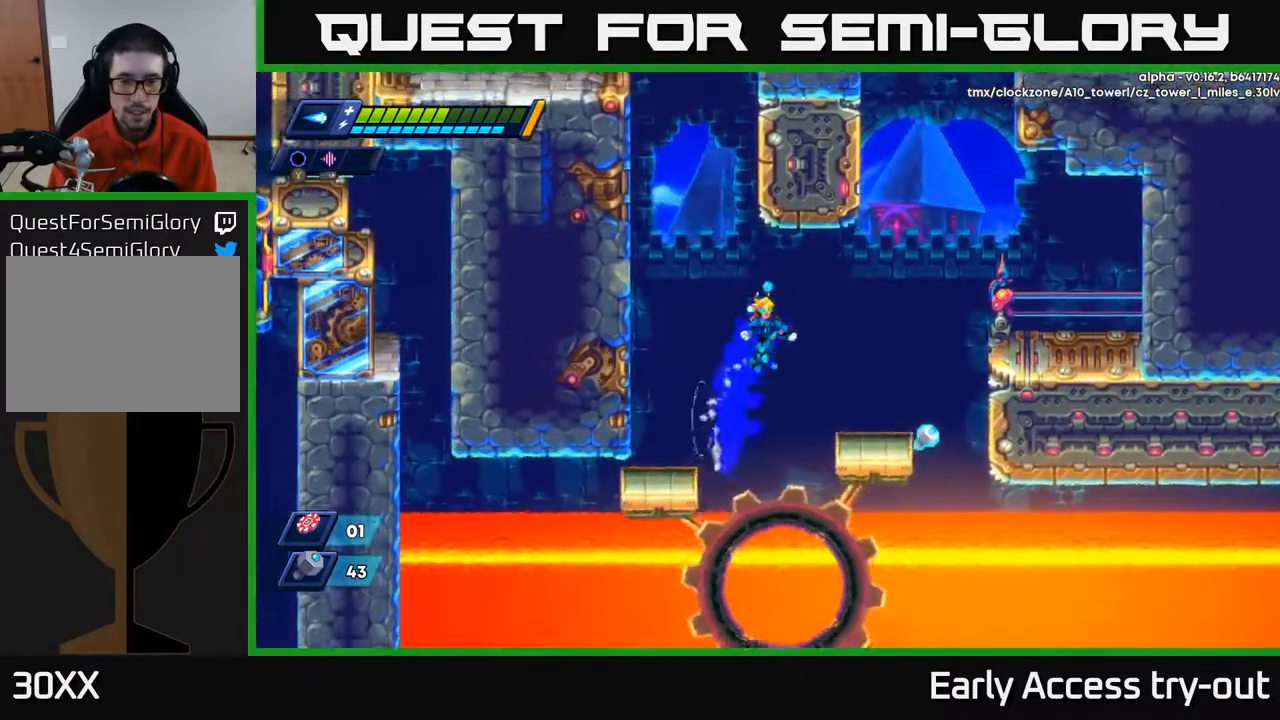
{"buttons": [], "right_stick": "center", "events": [[150, "A", "up"], [233, "DPAD_RIGHT", "up"], [333, "DPAD_LEFT", "down"], [450, "DPAD_LEFT", "up"]]}
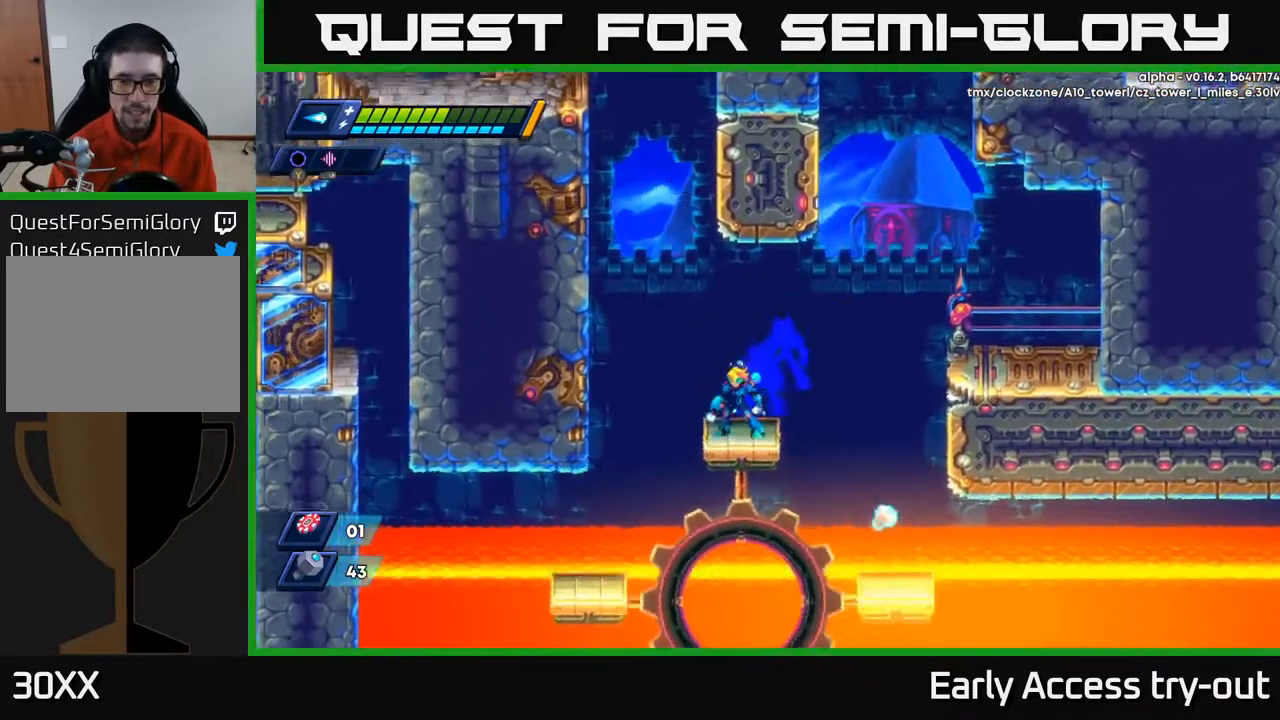
{"buttons": ["DPAD_RIGHT"], "right_stick": "center", "events": [[83, "A", "down"], [83, "DPAD_RIGHT", "down"], [133, "A", "up"]]}
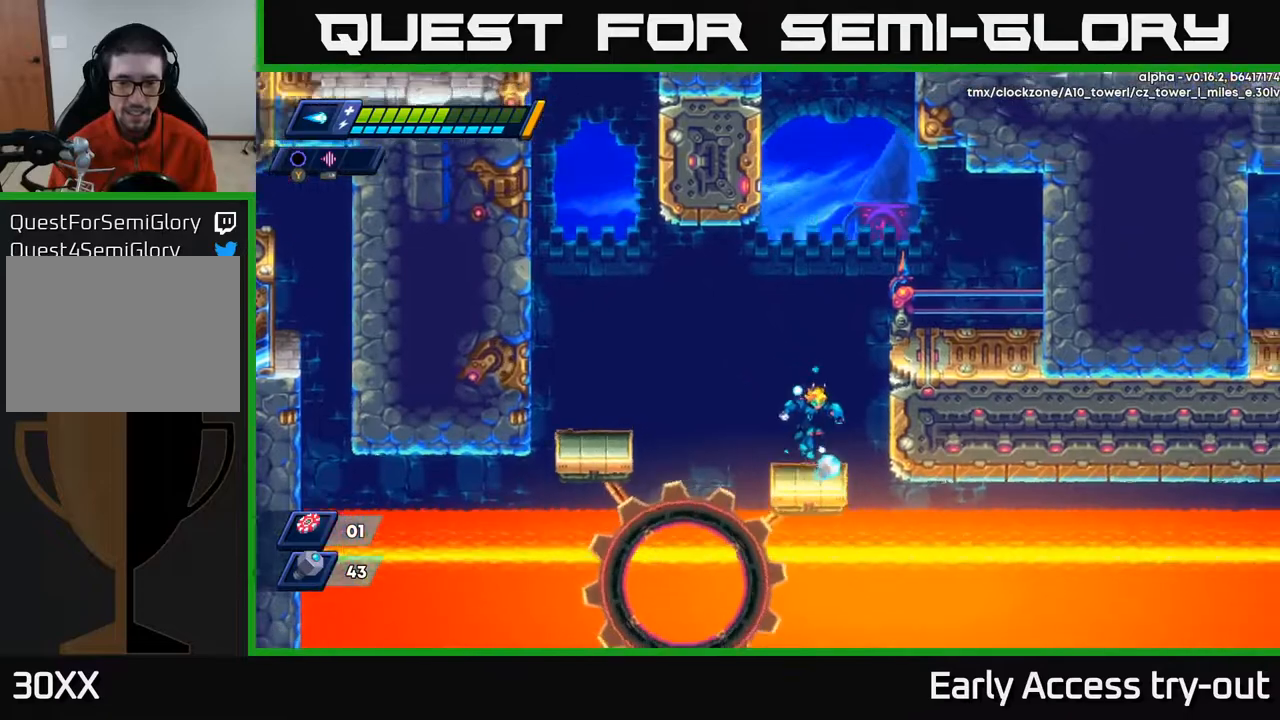
{"buttons": ["DPAD_RIGHT"], "right_stick": "center", "events": [[17, "DPAD_RIGHT", "up"], [183, "DPAD_RIGHT", "down"], [217, "A", "down"], [383, "A", "up"]]}
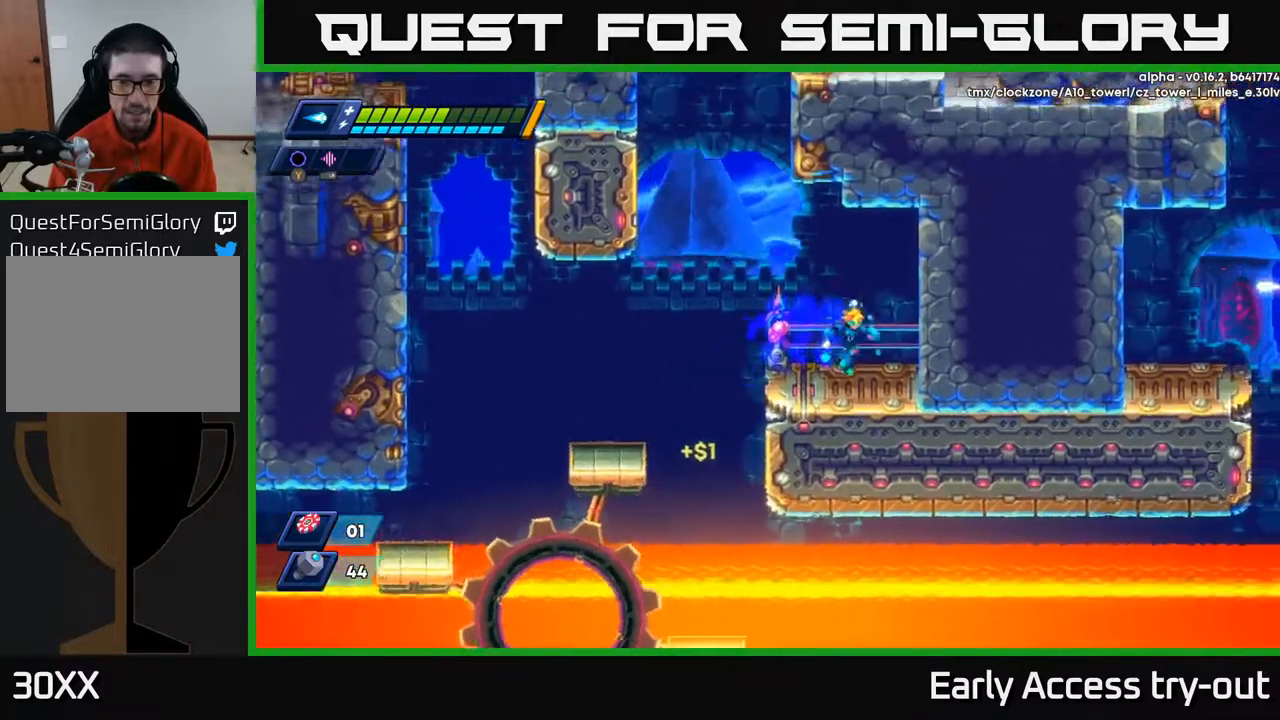
{"buttons": ["A", "DPAD_LEFT"], "right_stick": "center", "events": [[67, "DPAD_RIGHT", "up"], [167, "DPAD_LEFT", "down"], [350, "A", "down"]]}
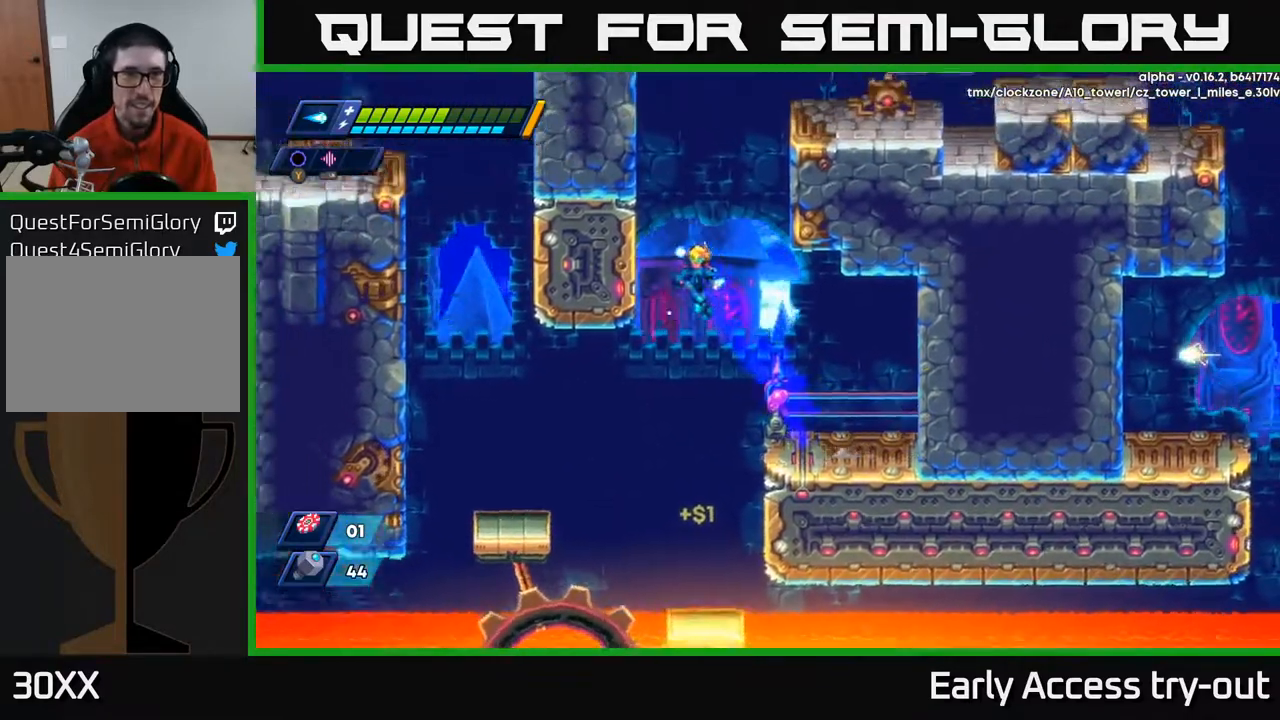
{"buttons": ["DPAD_RIGHT"], "right_stick": "center", "events": [[183, "A", "up"], [217, "DPAD_LEFT", "up"], [250, "DPAD_RIGHT", "down"], [267, "A", "down"], [450, "A", "up"]]}
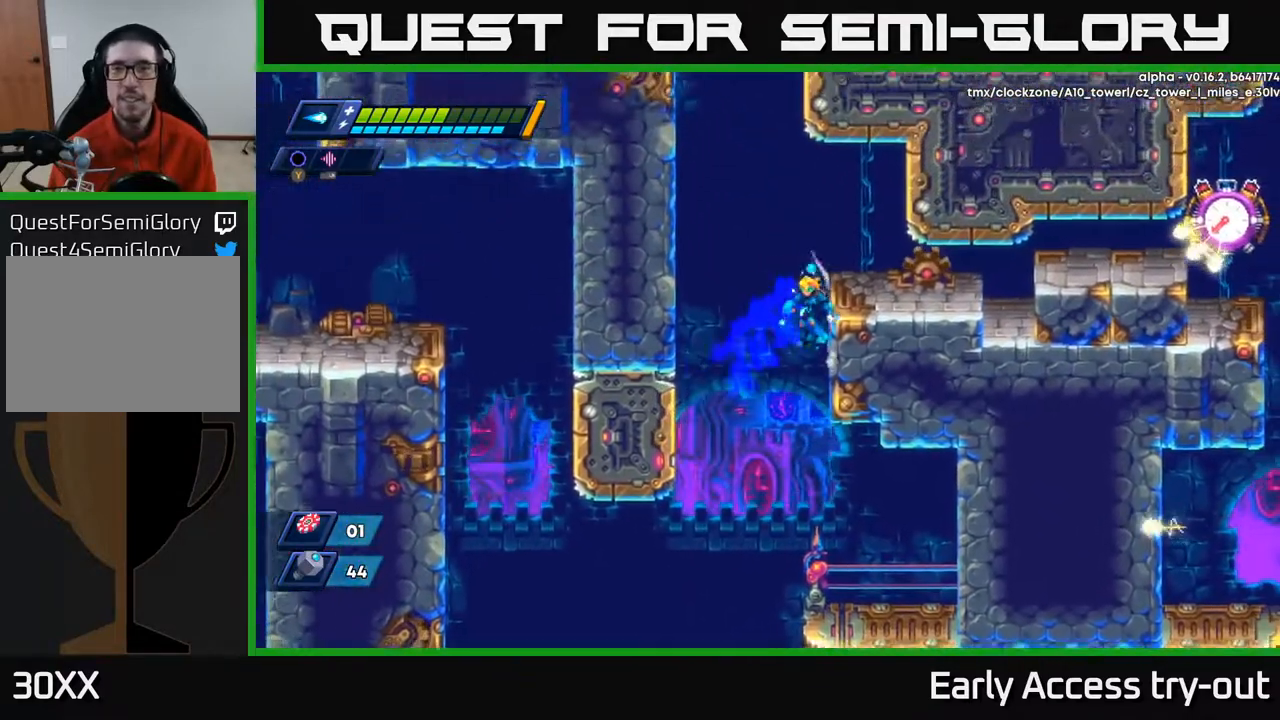
{"buttons": ["A", "DPAD_RIGHT"], "right_stick": "center", "events": [[67, "A", "down"], [67, "DPAD_RIGHT", "up"], [83, "DPAD_LEFT", "down"], [317, "A", "up"], [367, "DPAD_LEFT", "up"], [417, "DPAD_RIGHT", "down"], [467, "A", "down"]]}
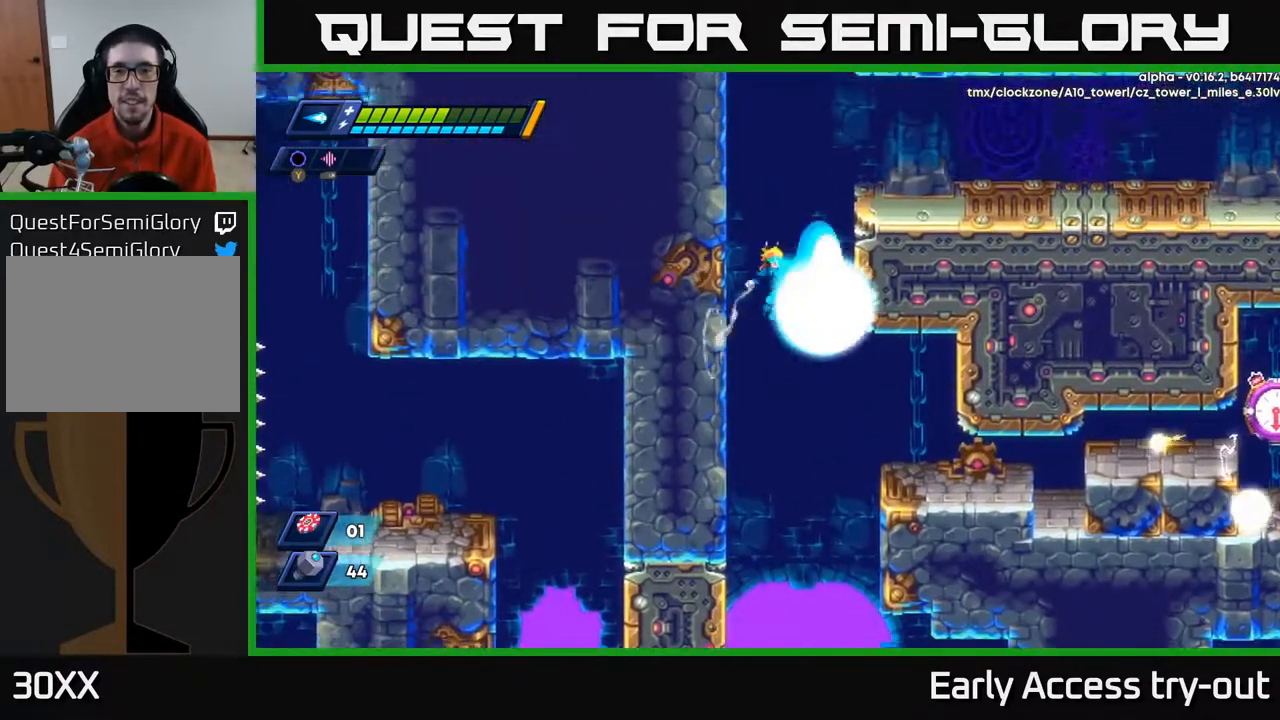
{"buttons": ["A", "DPAD_LEFT"], "right_stick": "center", "events": [[50, "X", "down"], [83, "A", "up"], [117, "X", "up"], [167, "X", "down"], [217, "X", "up"], [300, "X", "down"], [400, "A", "down"], [400, "X", "up"], [483, "DPAD_RIGHT", "up"], [500, "DPAD_LEFT", "down"]]}
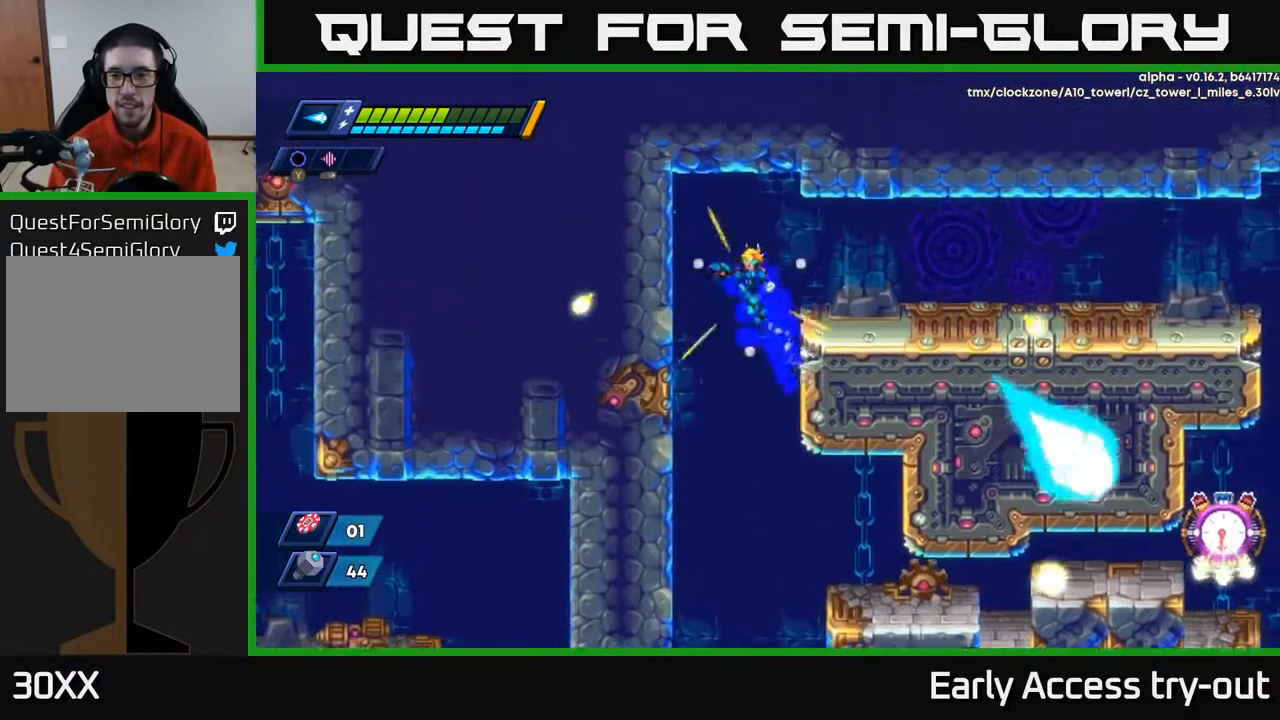
{"buttons": ["DPAD_RIGHT"], "right_stick": "center", "events": [[117, "A", "up"], [317, "DPAD_LEFT", "up"], [350, "DPAD_RIGHT", "down"], [383, "A", "down"], [433, "A", "up"]]}
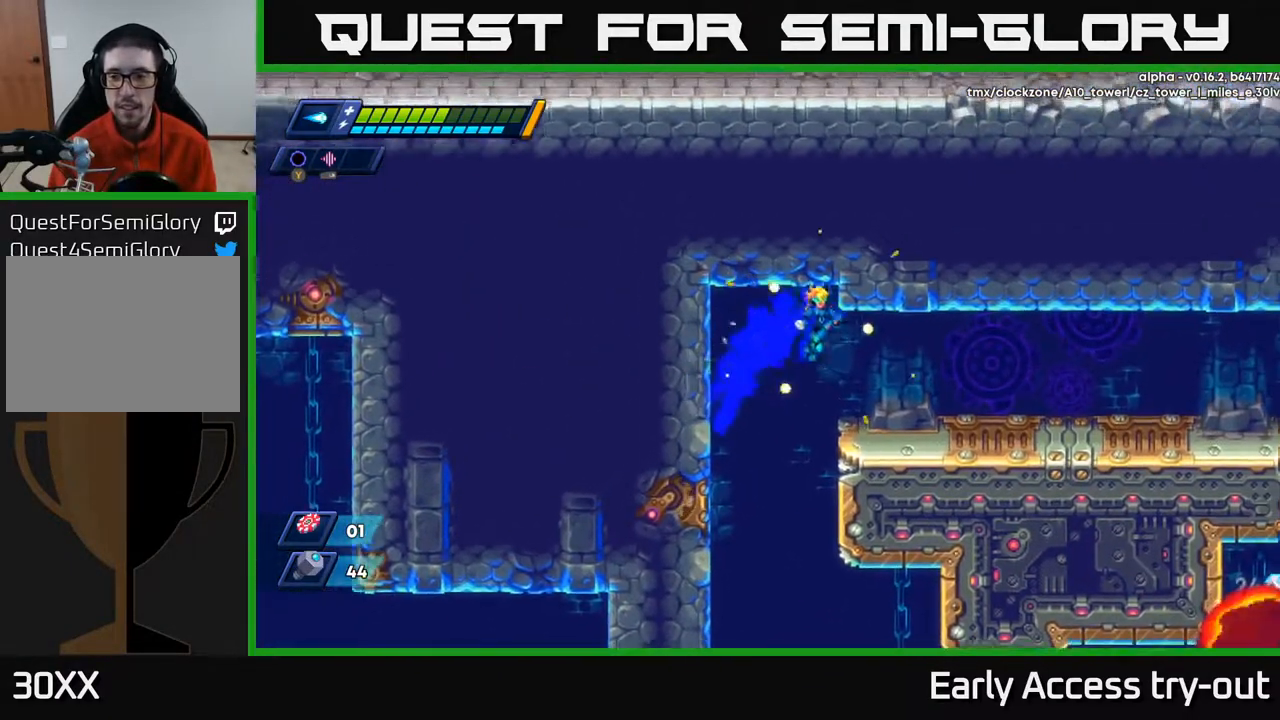
{"buttons": ["DPAD_RIGHT"], "right_stick": "center", "events": []}
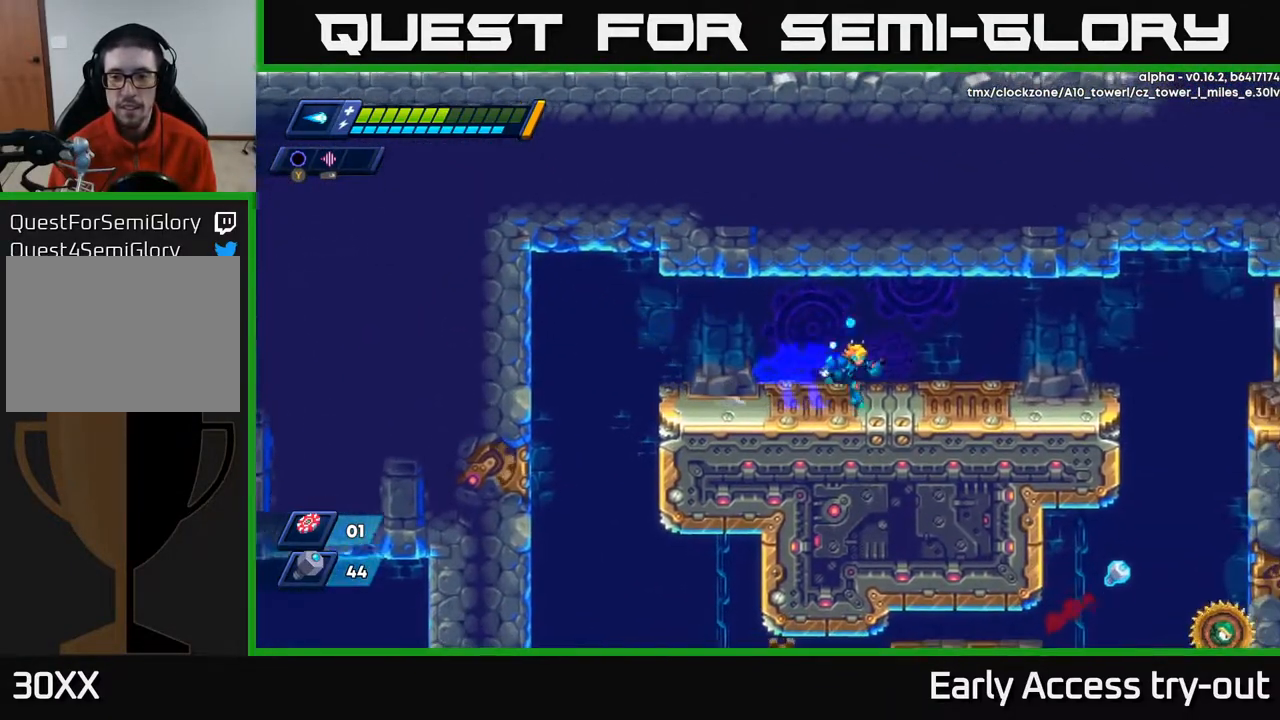
{"buttons": ["DPAD_RIGHT"], "right_stick": "center", "events": []}
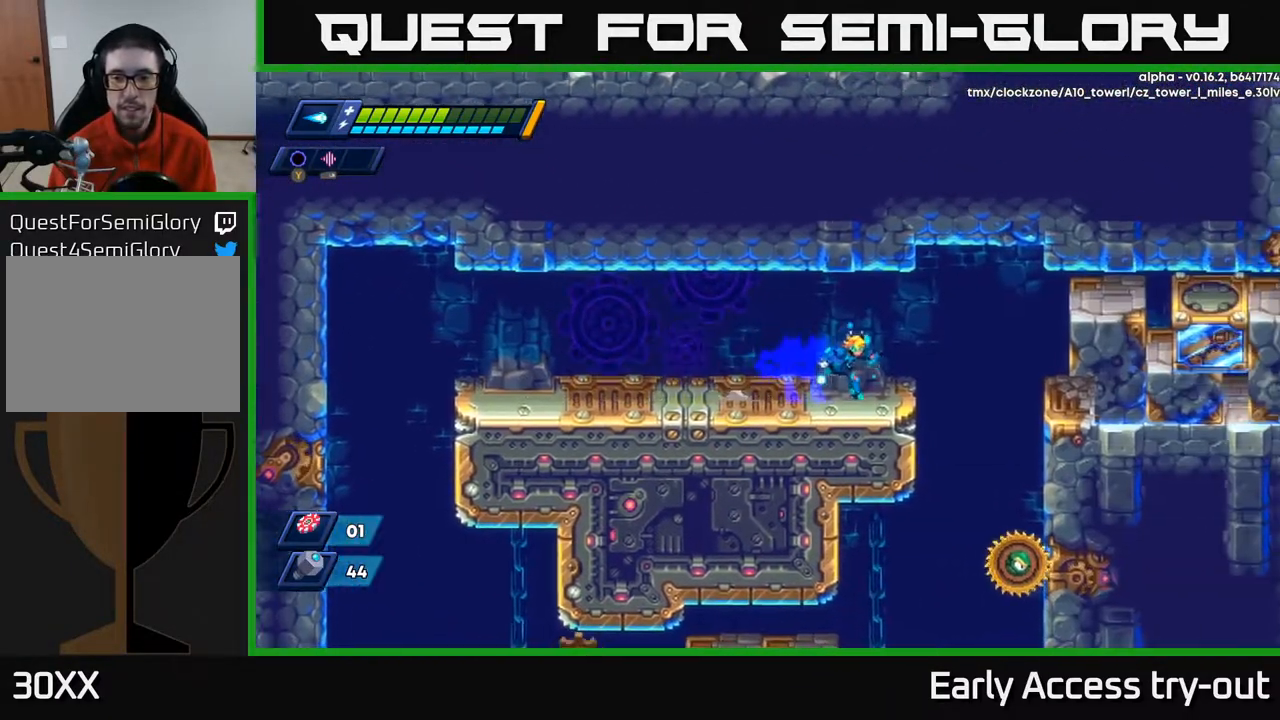
{"buttons": ["DPAD_LEFT"], "right_stick": "center", "events": [[350, "DPAD_RIGHT", "up"], [483, "DPAD_LEFT", "down"]]}
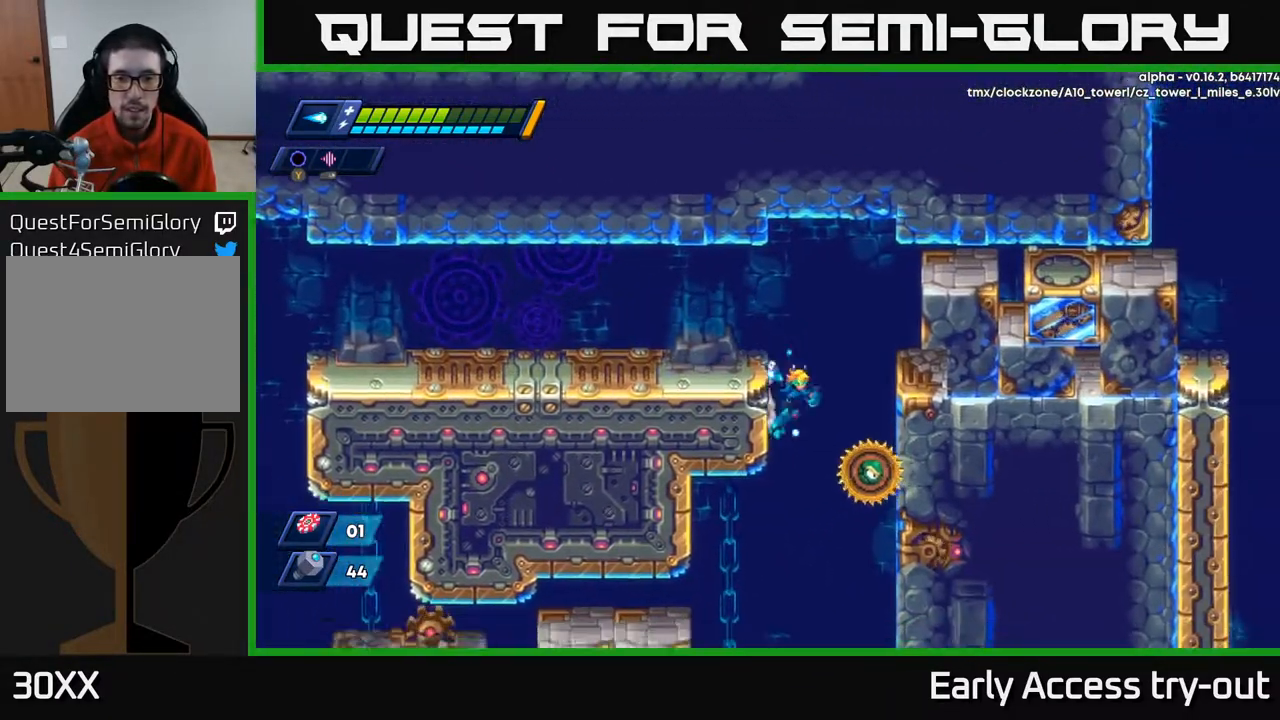
{"buttons": ["X", "DPAD_LEFT"], "right_stick": "center", "events": [[300, "X", "down"], [383, "X", "up"], [450, "X", "down"]]}
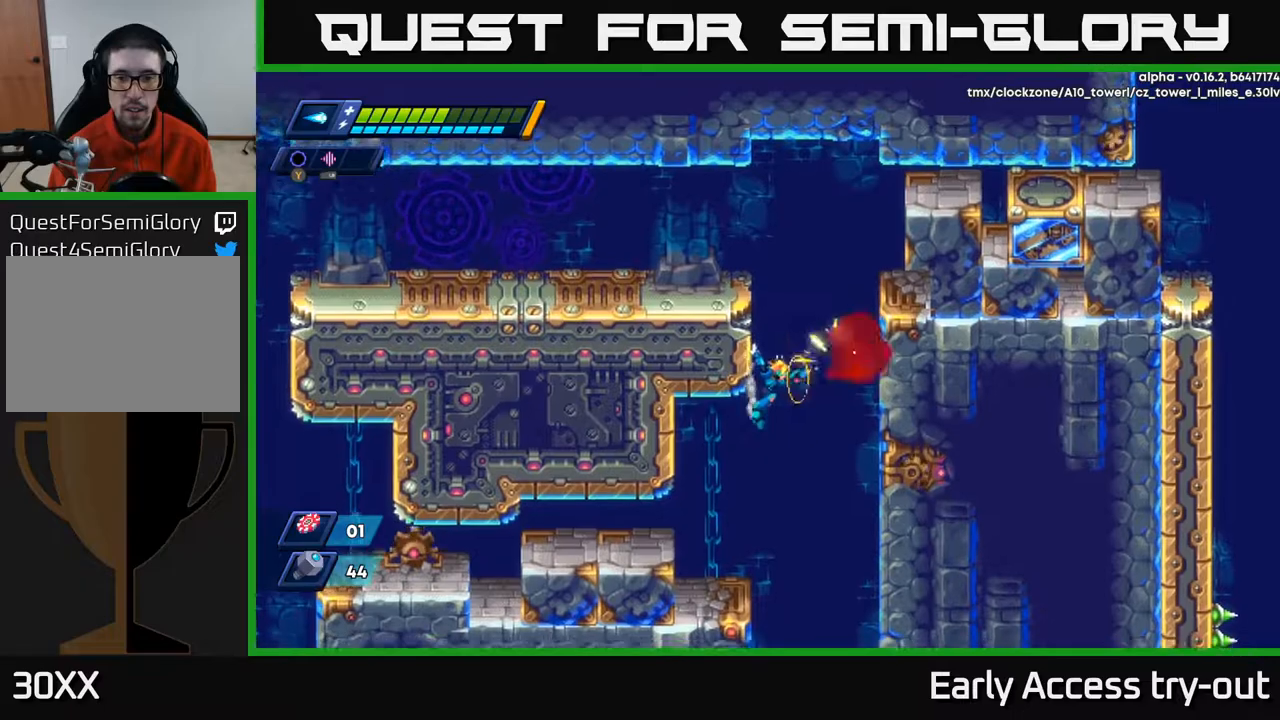
{"buttons": ["DPAD_LEFT"], "right_stick": "center", "events": [[33, "X", "up"], [67, "X", "down"], [150, "X", "up"], [283, "DPAD_LEFT", "up"], [467, "DPAD_LEFT", "down"]]}
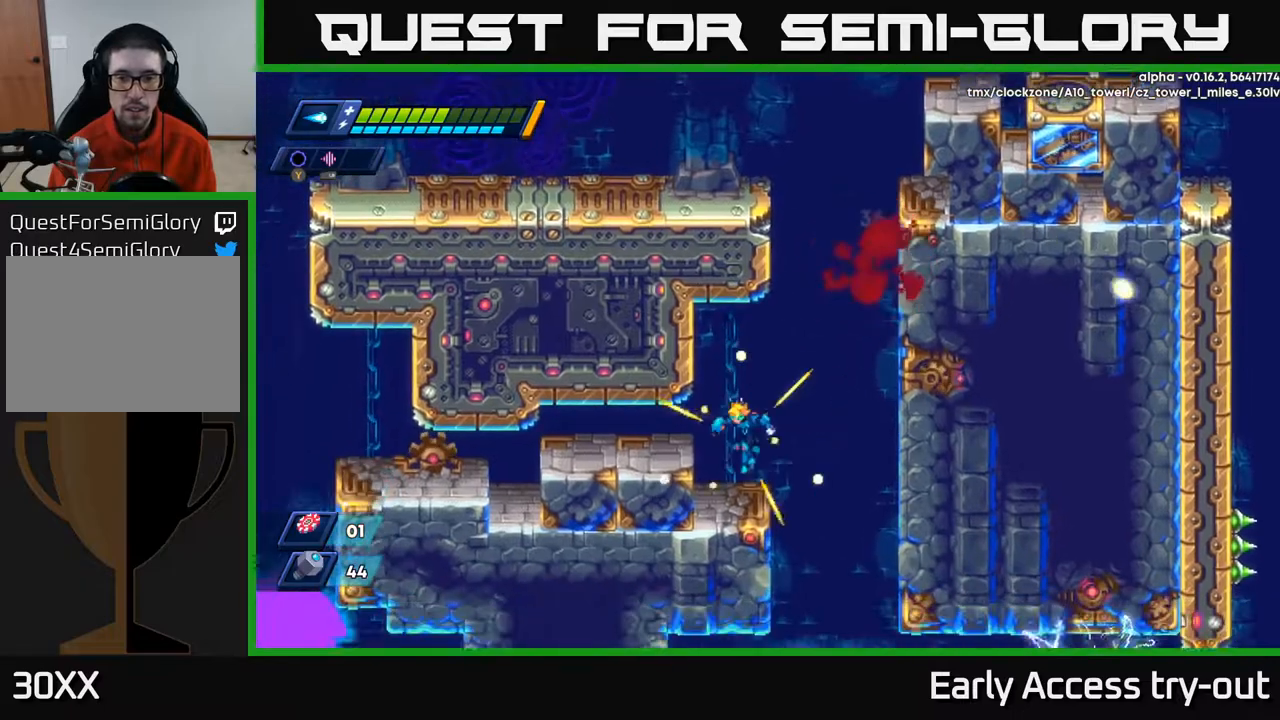
{"buttons": ["DPAD_RIGHT"], "right_stick": "center", "events": [[117, "DPAD_LEFT", "up"], [250, "DPAD_RIGHT", "down"], [383, "A", "down"], [417, "A", "up"]]}
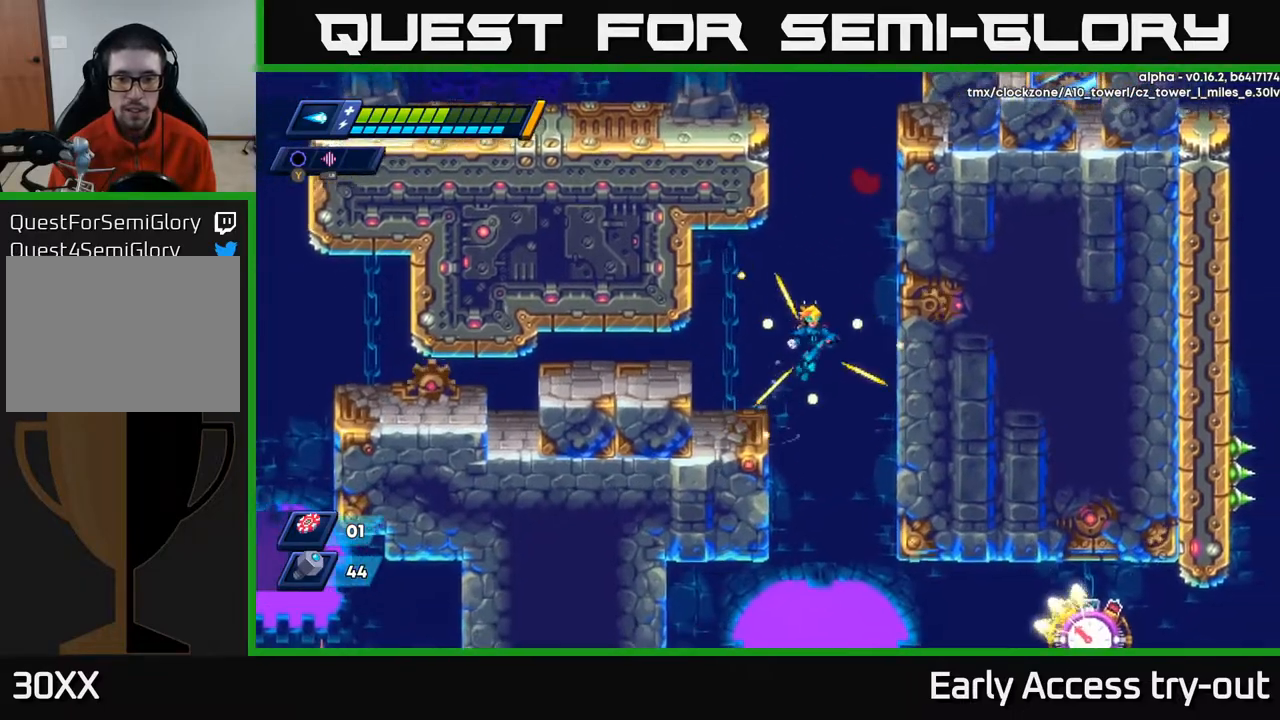
{"buttons": ["DPAD_LEFT"], "right_stick": "center", "events": [[50, "DPAD_RIGHT", "up"], [383, "DPAD_LEFT", "down"]]}
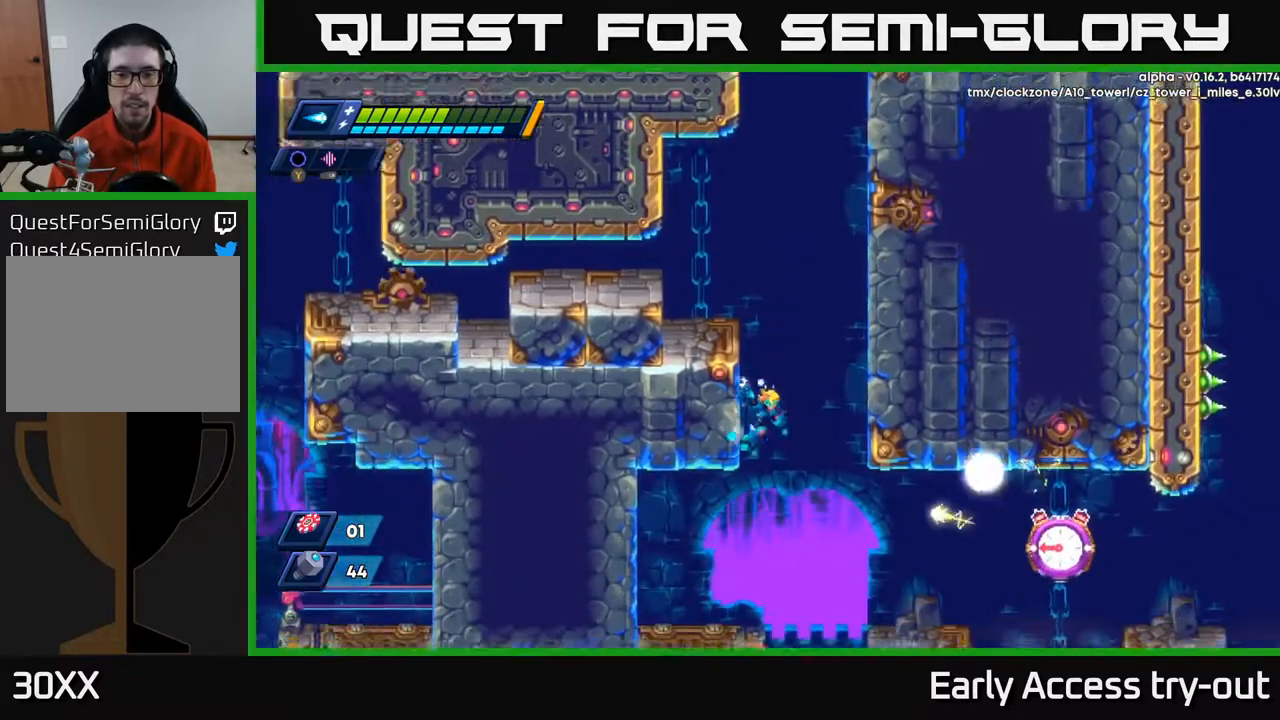
{"buttons": ["A", "DPAD_RIGHT"], "right_stick": "center", "events": [[100, "X", "down"], [183, "X", "up"], [233, "X", "down"], [317, "X", "up"], [367, "X", "down"], [383, "A", "down"], [400, "DPAD_LEFT", "up"], [433, "X", "up"], [450, "DPAD_RIGHT", "down"]]}